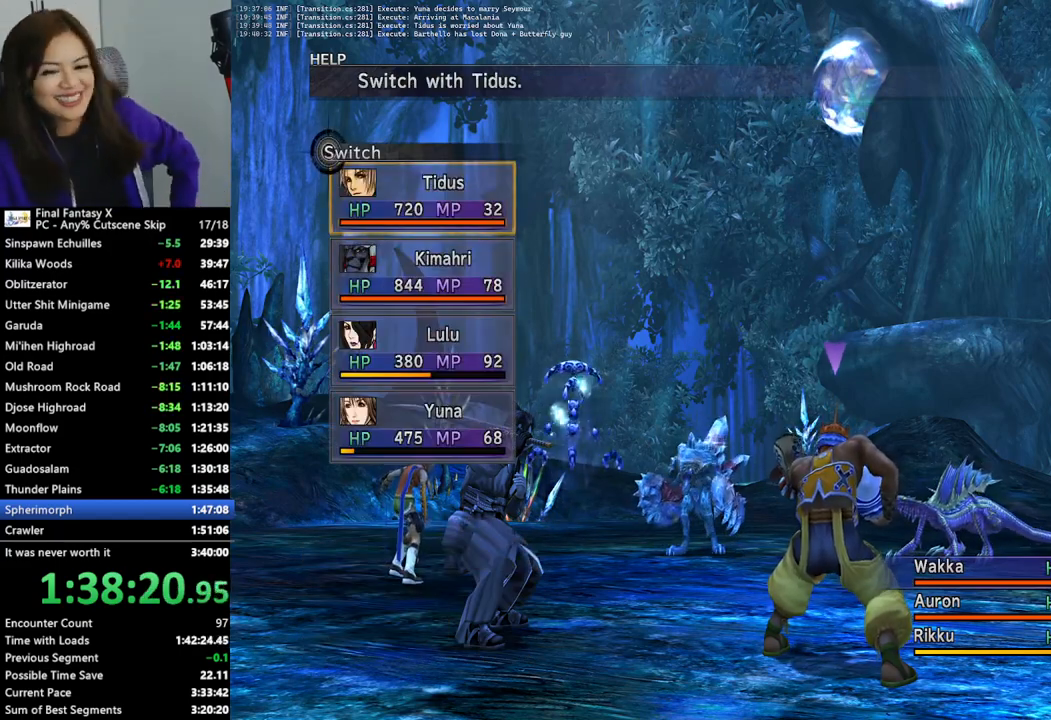
Gameplay with a controller (PlayStation layout); each line is a JSON object with the inputs held at the frame after it. "events" lists button and stick changes between this image and that frame as [ms after this image, input, new state], when the widget could be followed in between.
{"buttons": [], "left_stick": "center", "right_stick": "center", "events": []}
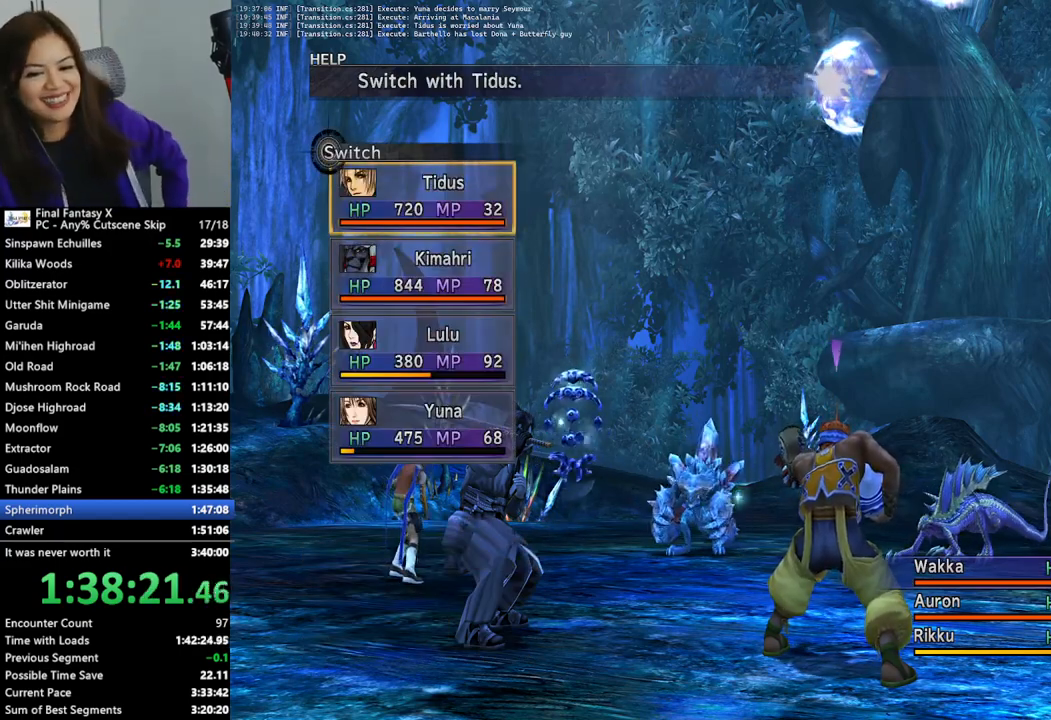
{"buttons": [], "left_stick": "center", "right_stick": "center", "events": [[233, "CROSS", "down"], [300, "CROSS", "up"], [400, "CROSS", "down"], [433, "CROSS", "up"]]}
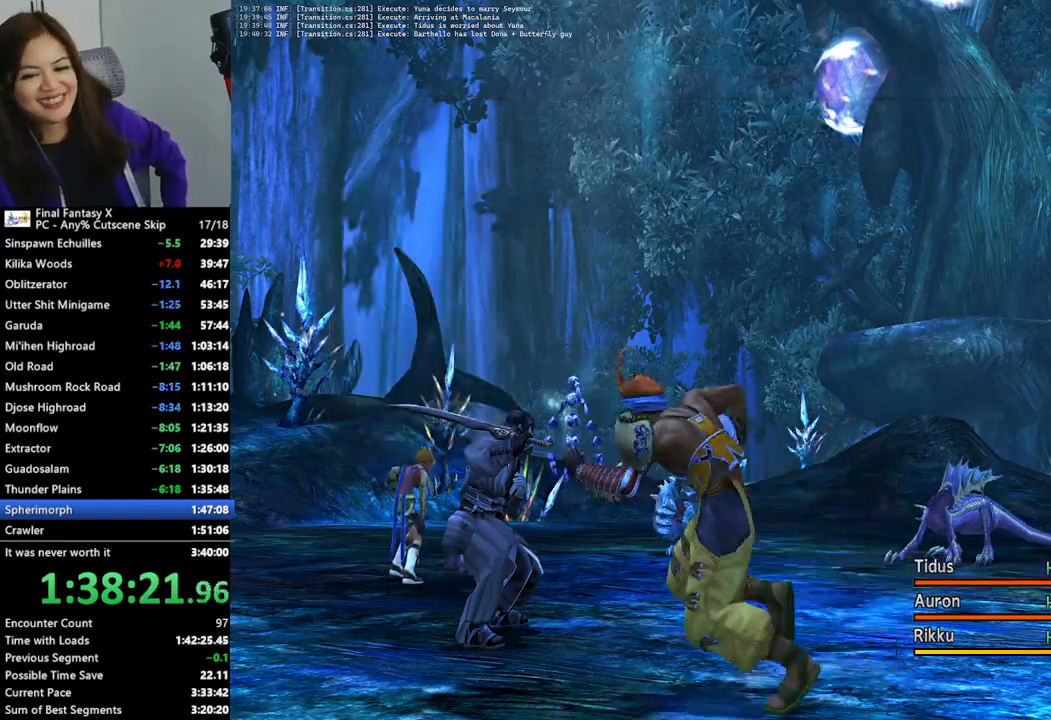
{"buttons": [], "left_stick": "center", "right_stick": "center", "events": [[67, "CROSS", "down"], [100, "CROSS", "up"], [200, "CROSS", "down"], [267, "CROSS", "up"], [367, "CROSS", "down"], [433, "CROSS", "up"]]}
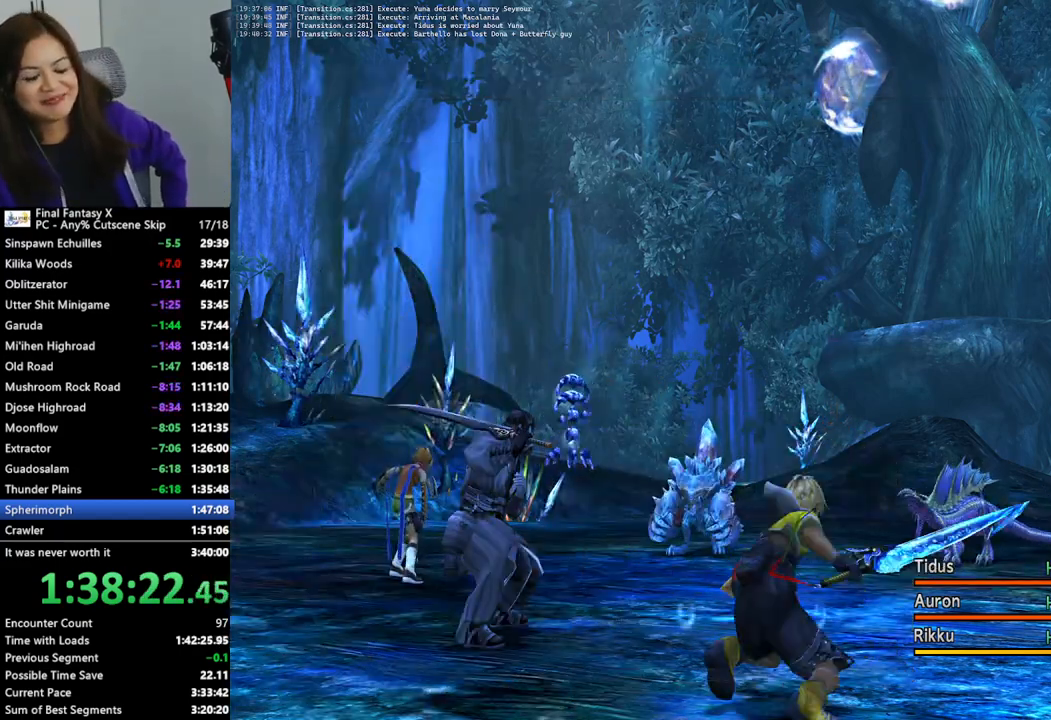
{"buttons": [], "left_stick": "center", "right_stick": "center", "events": [[33, "CROSS", "down"], [67, "CROSS", "up"], [167, "CROSS", "down"], [233, "CROSS", "up"], [333, "CROSS", "down"], [400, "CROSS", "up"]]}
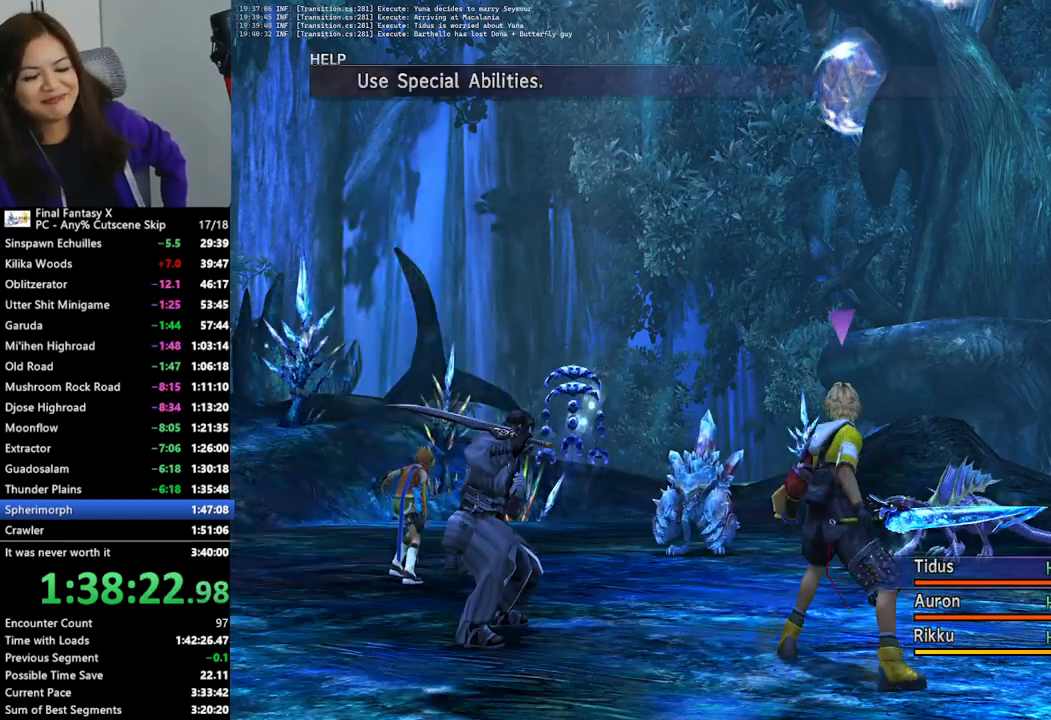
{"buttons": [], "left_stick": "center", "right_stick": "center", "events": [[167, "CROSS", "down"], [233, "CROSS", "up"]]}
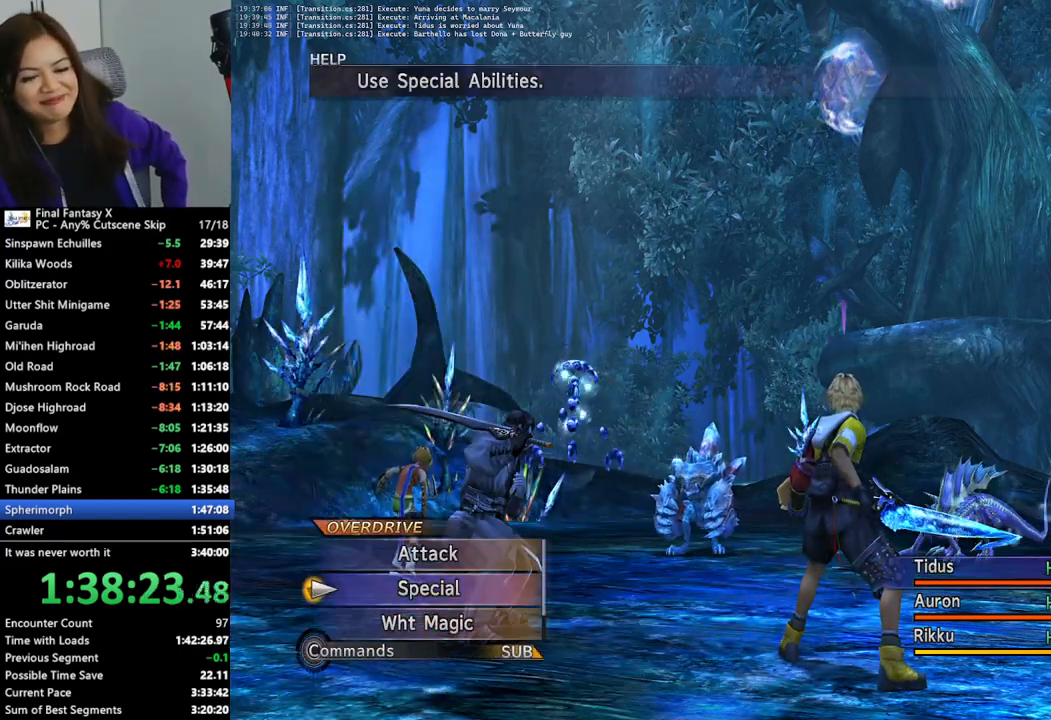
{"buttons": ["CROSS"], "left_stick": "center", "right_stick": "center", "events": [[100, "CROSS", "down"], [167, "CROSS", "up"], [500, "CROSS", "down"]]}
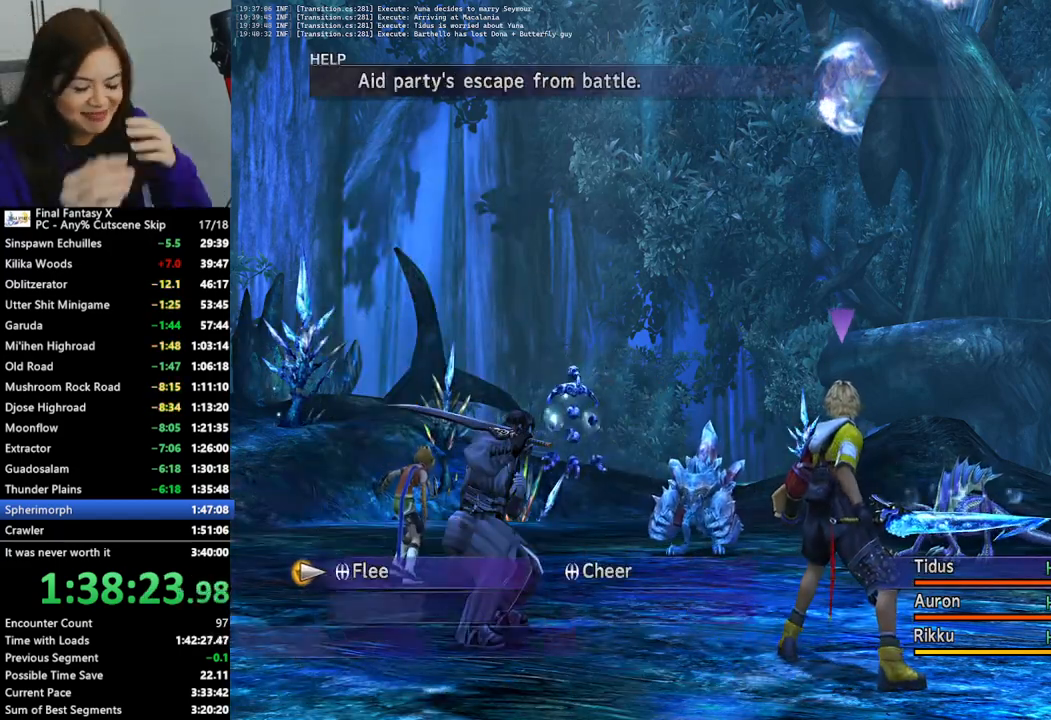
{"buttons": [], "left_stick": "center", "right_stick": "center", "events": [[67, "CROSS", "up"], [133, "CROSS", "down"], [200, "CROSS", "up"], [300, "CROSS", "down"], [367, "CROSS", "up"], [433, "CROSS", "down"], [500, "CROSS", "up"]]}
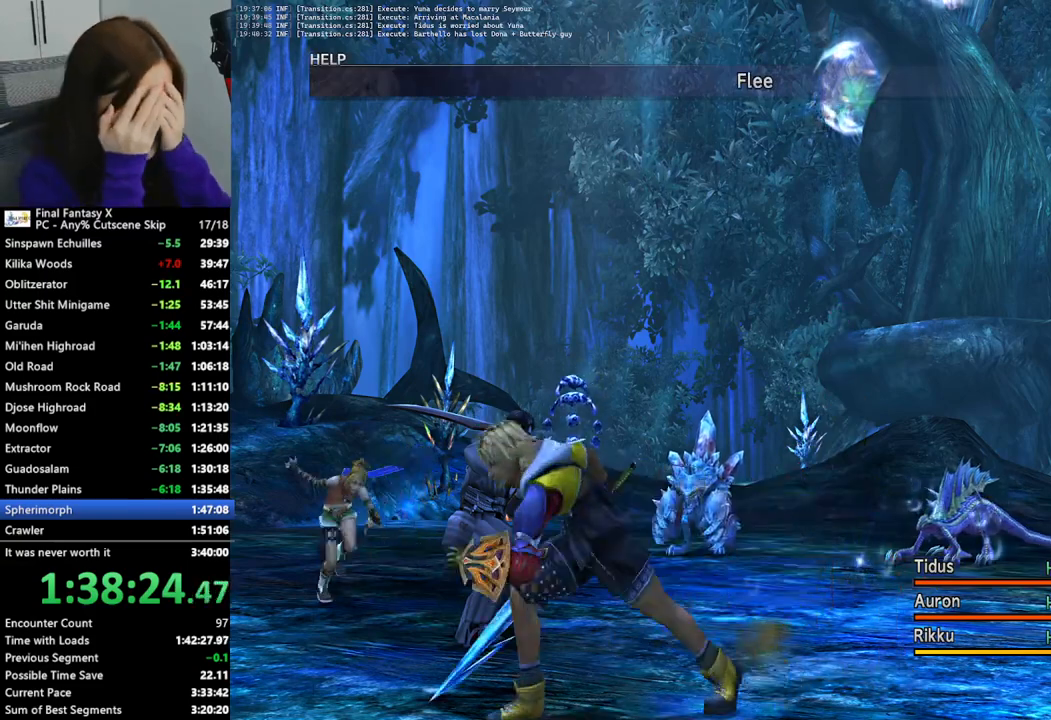
{"buttons": [], "left_stick": "center", "right_stick": "center", "events": [[100, "CROSS", "down"], [167, "CROSS", "up"], [267, "CROSS", "down"], [333, "CROSS", "up"], [433, "CROSS", "down"], [500, "CROSS", "up"]]}
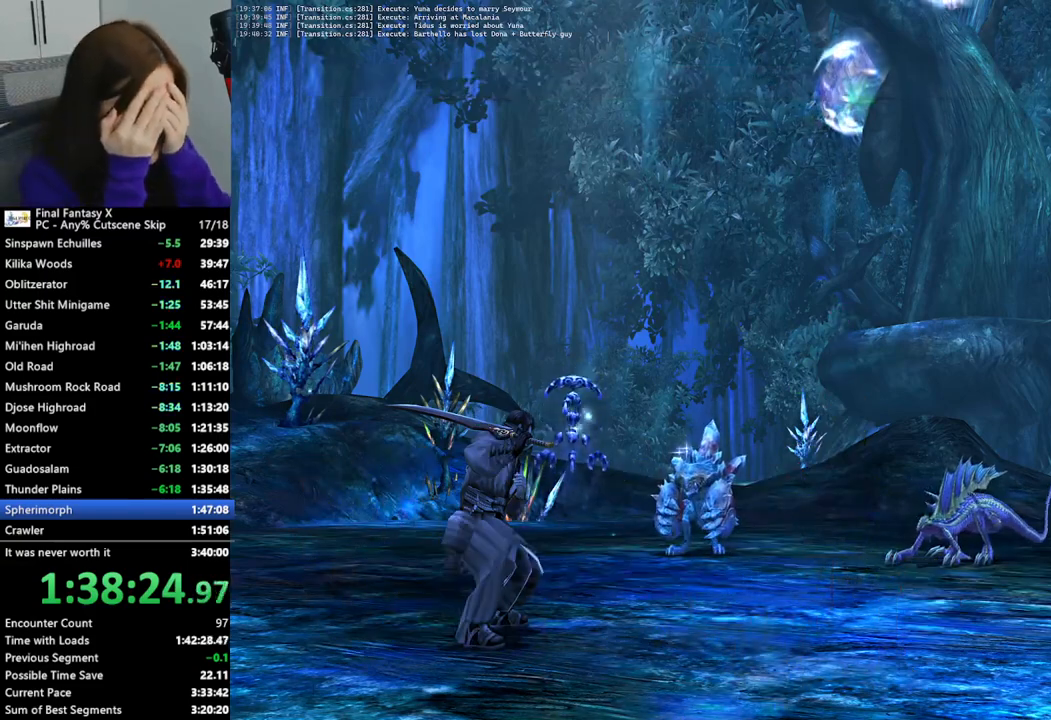
{"buttons": ["L2"], "left_stick": "center", "right_stick": "center", "events": [[100, "CROSS", "down"], [133, "CROSS", "up"], [267, "CROSS", "down"], [333, "CROSS", "up"], [367, "L2", "down"]]}
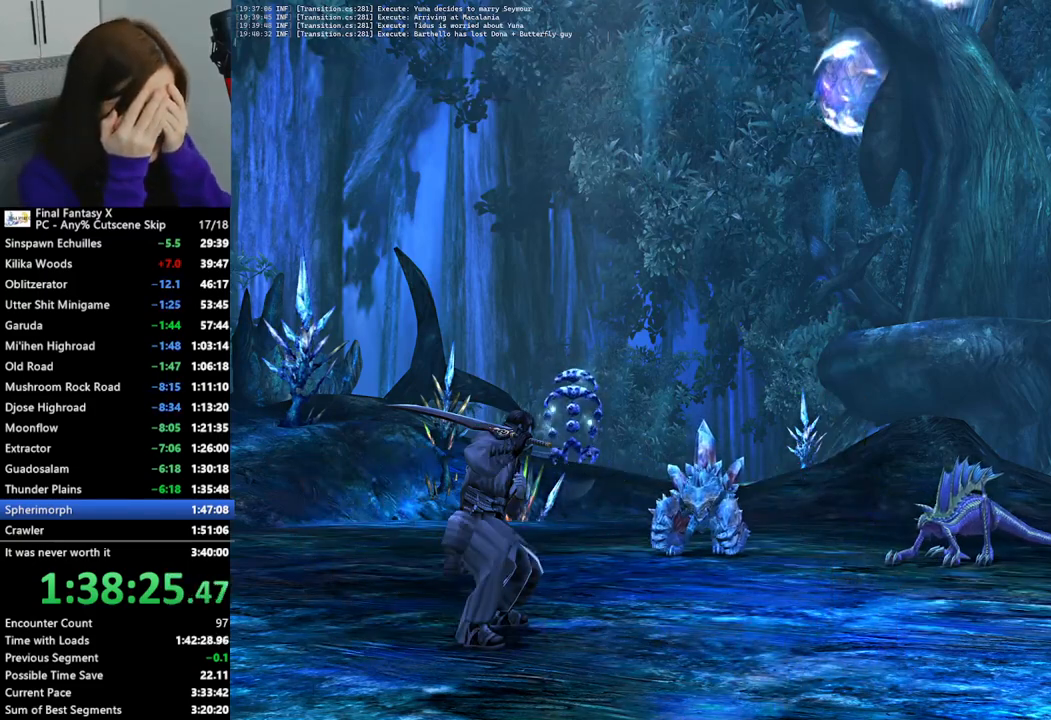
{"buttons": ["L2"], "left_stick": "center", "right_stick": "center", "events": []}
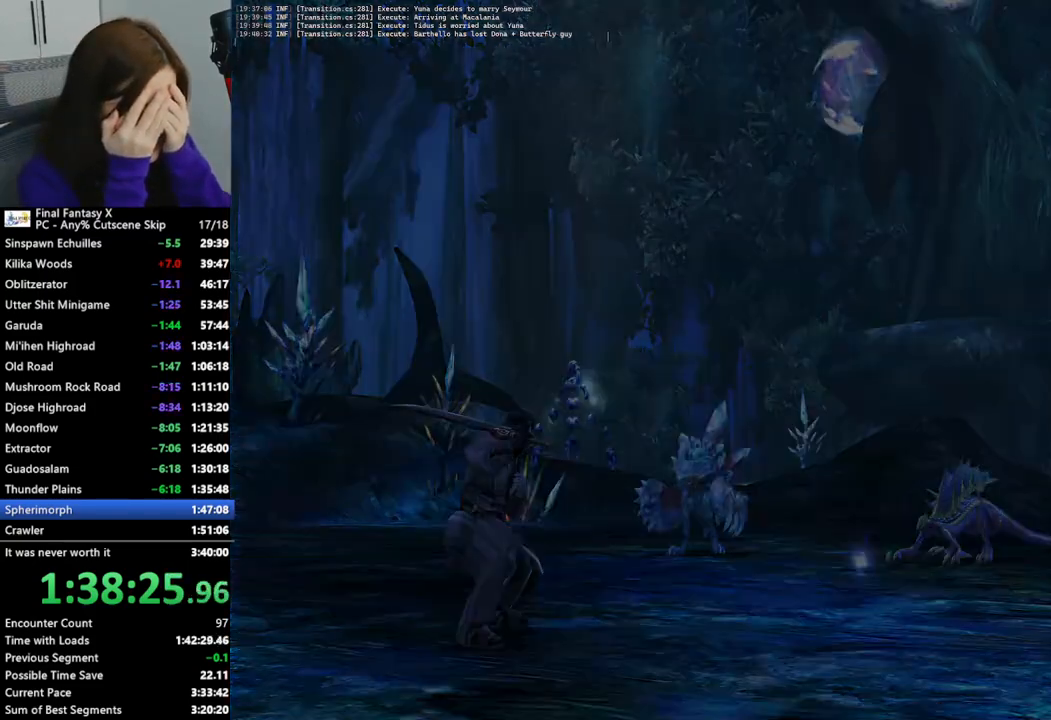
{"buttons": ["L2"], "left_stick": "center", "right_stick": "center", "events": []}
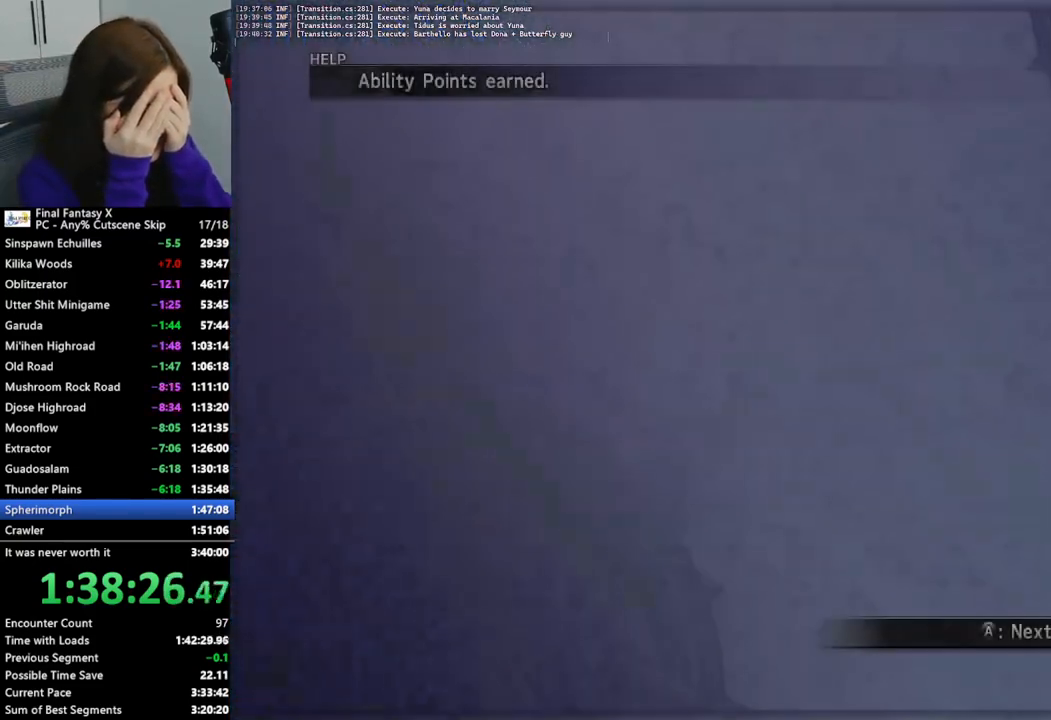
{"buttons": ["L2"], "left_stick": "center", "right_stick": "center", "events": []}
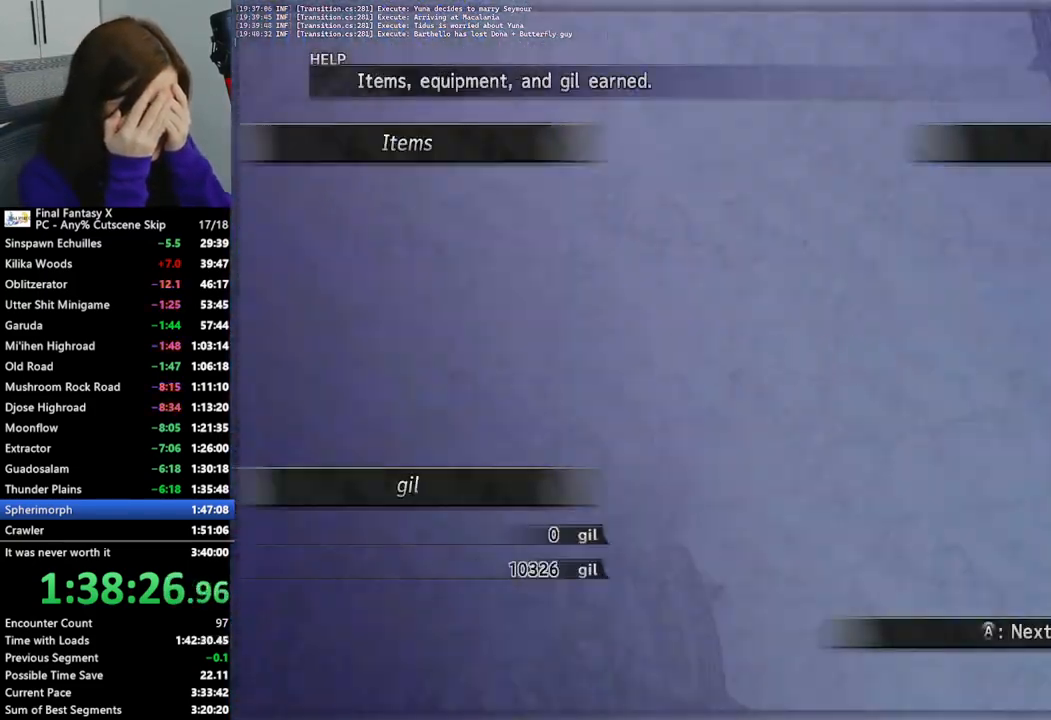
{"buttons": ["L2"], "left_stick": "center", "right_stick": "center", "events": []}
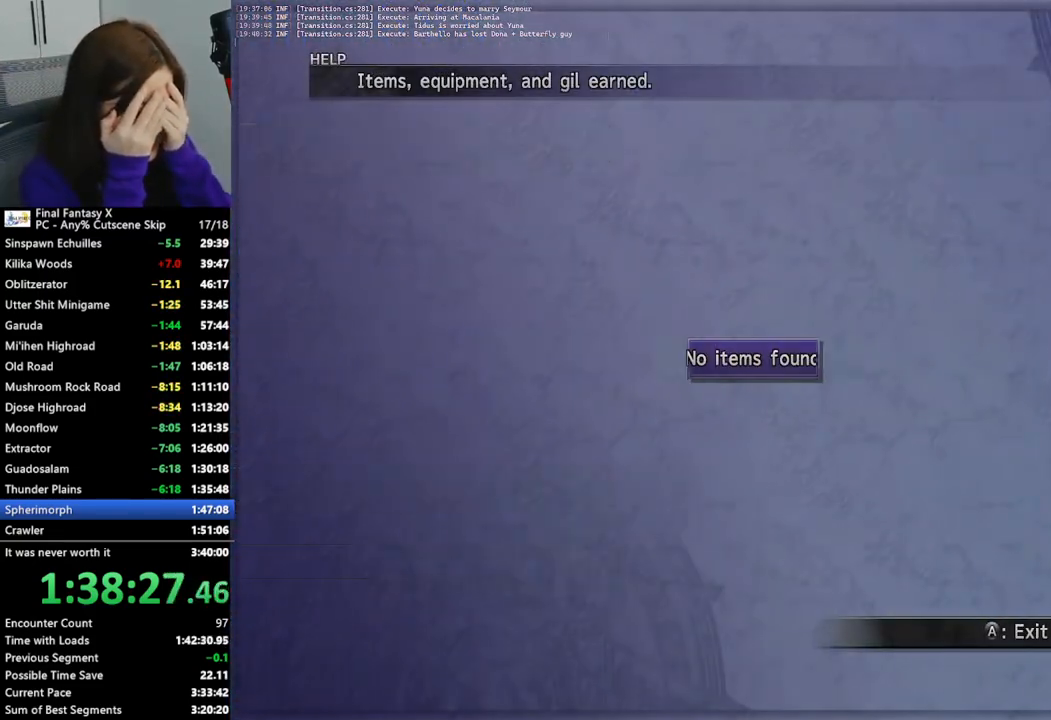
{"buttons": ["TRIANGLE"], "left_stick": "center", "right_stick": "center", "events": [[333, "L2", "up"], [333, "TRIANGLE", "down"], [433, "TRIANGLE", "up"], [500, "TRIANGLE", "down"]]}
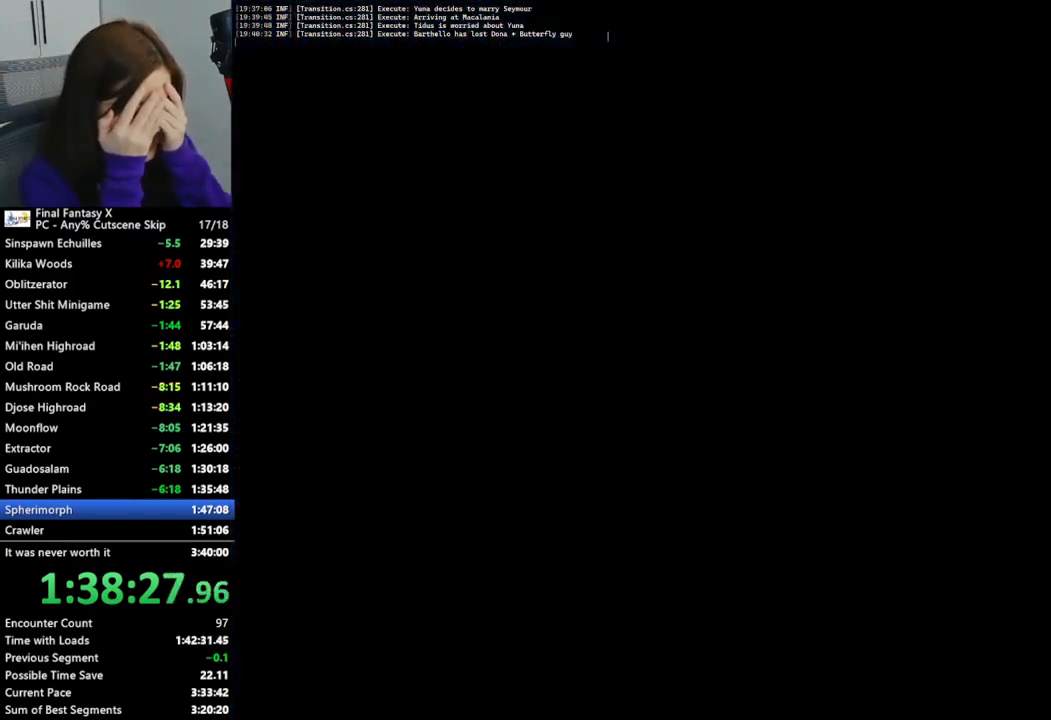
{"buttons": [], "left_stick": "center", "right_stick": "center", "events": [[67, "TRIANGLE", "up"], [133, "TRIANGLE", "down"], [200, "TRIANGLE", "up"], [267, "TRIANGLE", "down"], [367, "TRIANGLE", "up"]]}
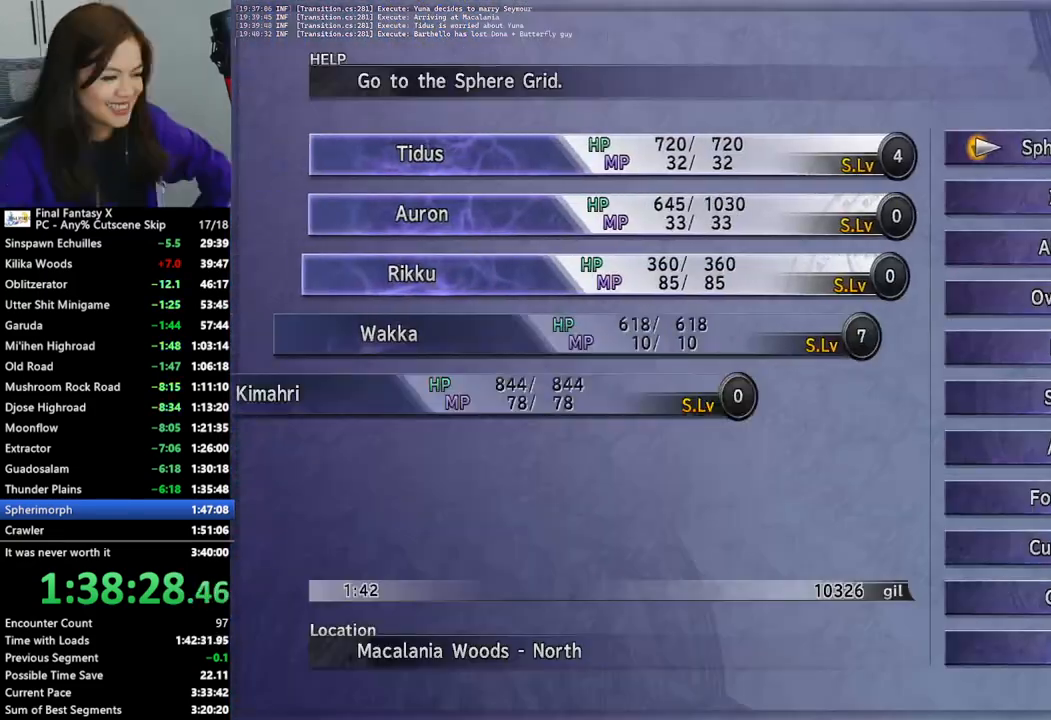
{"buttons": ["DPAD_UP"], "left_stick": "center", "right_stick": "center", "events": [[33, "DPAD_UP", "down"], [100, "DPAD_UP", "up"], [167, "DPAD_UP", "down"], [233, "DPAD_UP", "up"], [333, "DPAD_UP", "down"], [400, "DPAD_UP", "up"], [433, "DPAD_UP", "down"]]}
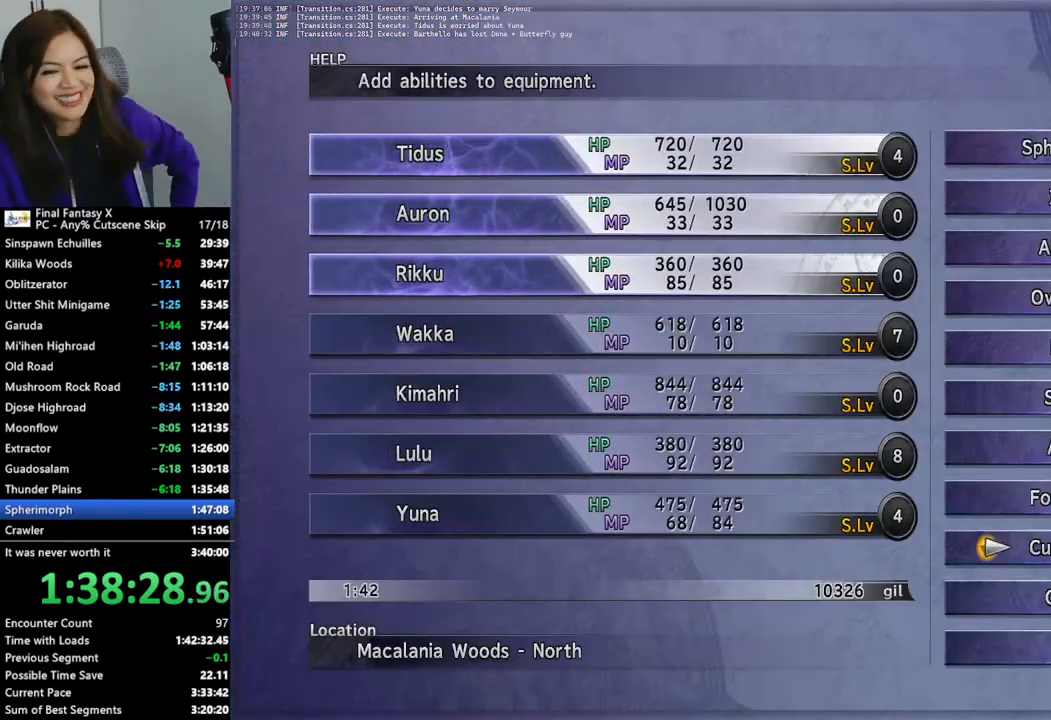
{"buttons": [], "left_stick": "center", "right_stick": "center", "events": [[33, "DPAD_UP", "up"], [133, "CROSS", "down"], [233, "CROSS", "up"]]}
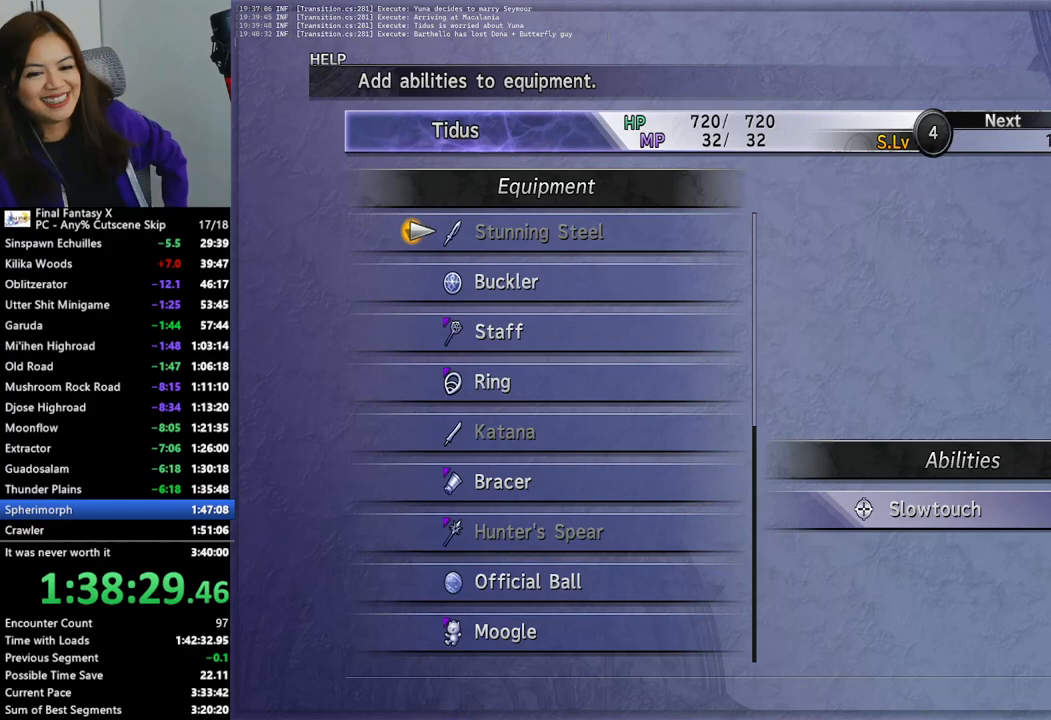
{"buttons": [], "left_stick": "center", "right_stick": "center", "events": [[200, "CIRCLE", "down"], [333, "CIRCLE", "up"]]}
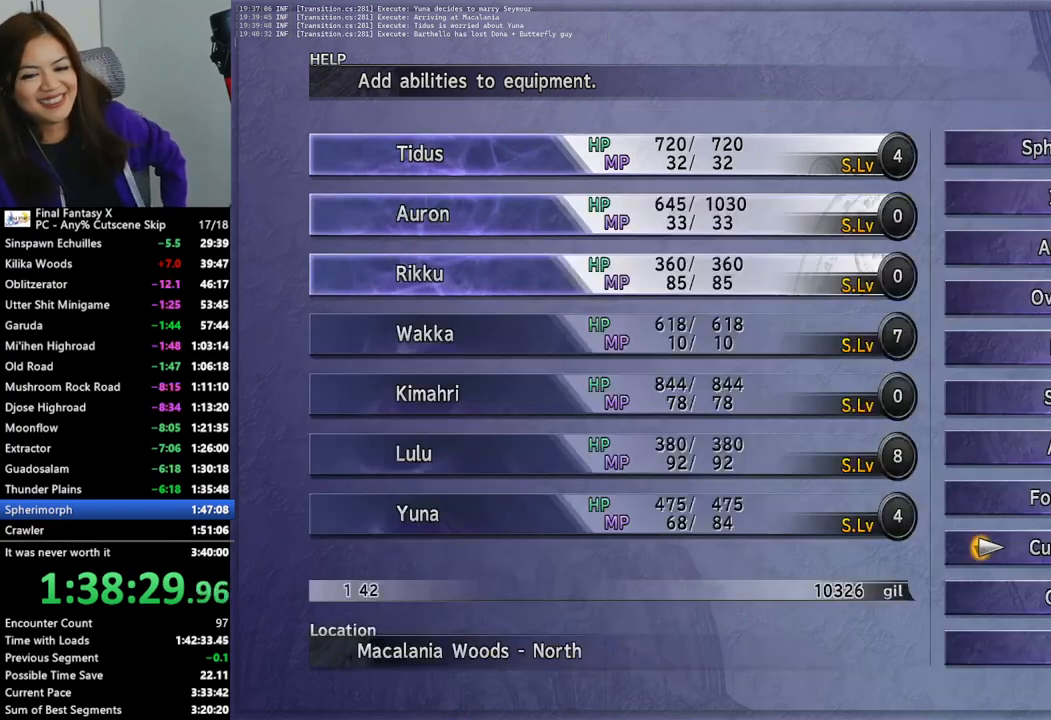
{"buttons": ["DPAD_UP"], "left_stick": "center", "right_stick": "center", "events": [[433, "DPAD_UP", "down"]]}
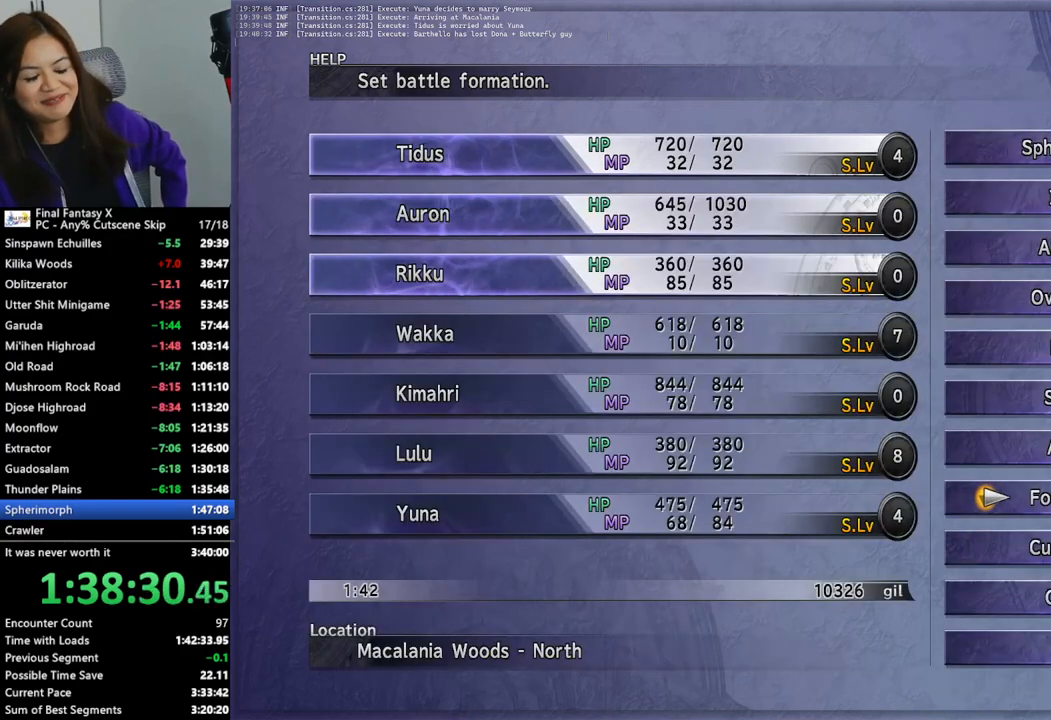
{"buttons": [], "left_stick": "center", "right_stick": "center", "events": [[33, "CROSS", "down"], [33, "DPAD_UP", "up"], [167, "CROSS", "up"]]}
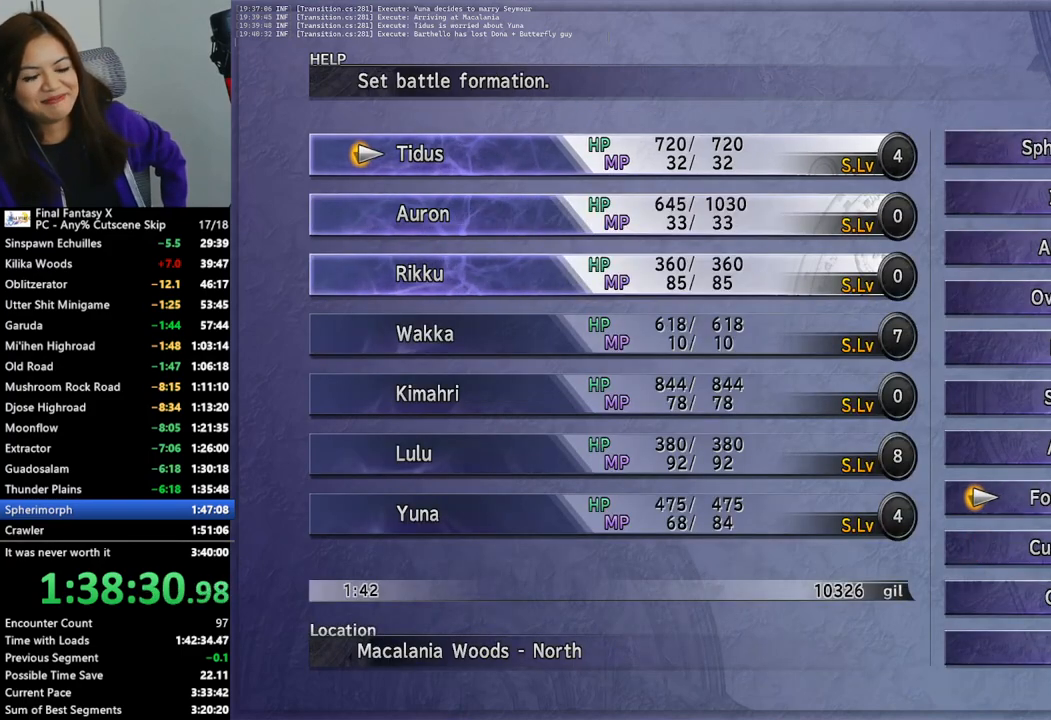
{"buttons": ["DPAD_DOWN"], "left_stick": "center", "right_stick": "center", "events": [[33, "DPAD_UP", "down"], [100, "DPAD_UP", "up"], [267, "CROSS", "down"], [333, "CROSS", "up"], [500, "DPAD_DOWN", "down"]]}
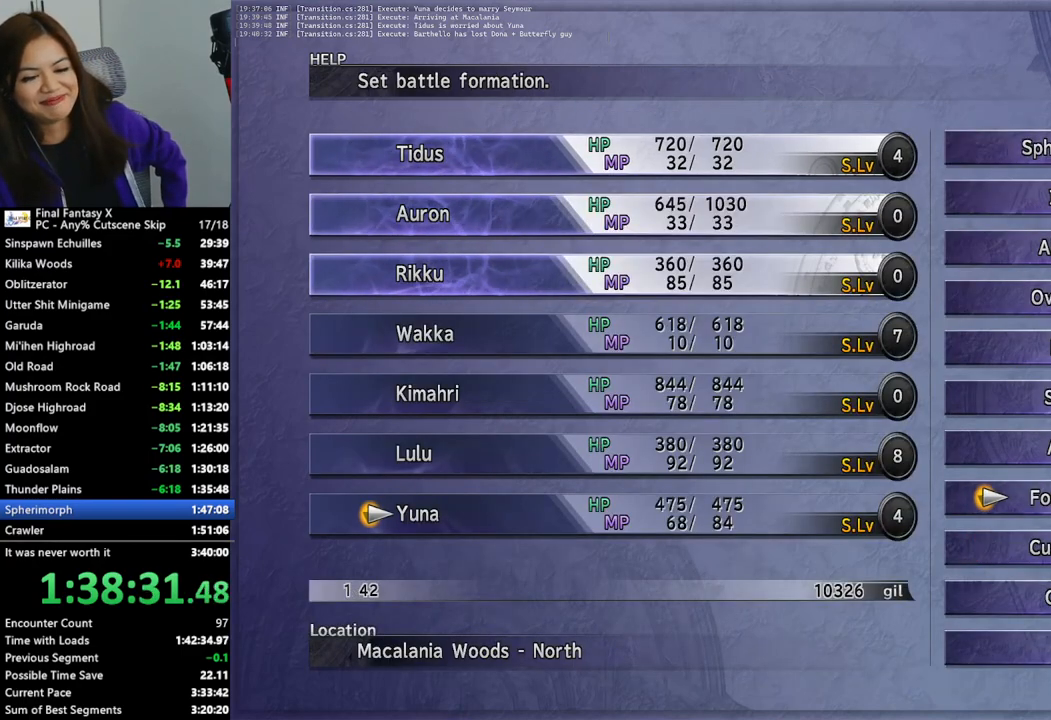
{"buttons": ["DPAD_DOWN"], "left_stick": "center", "right_stick": "center", "events": [[100, "DPAD_DOWN", "up"], [500, "DPAD_DOWN", "down"]]}
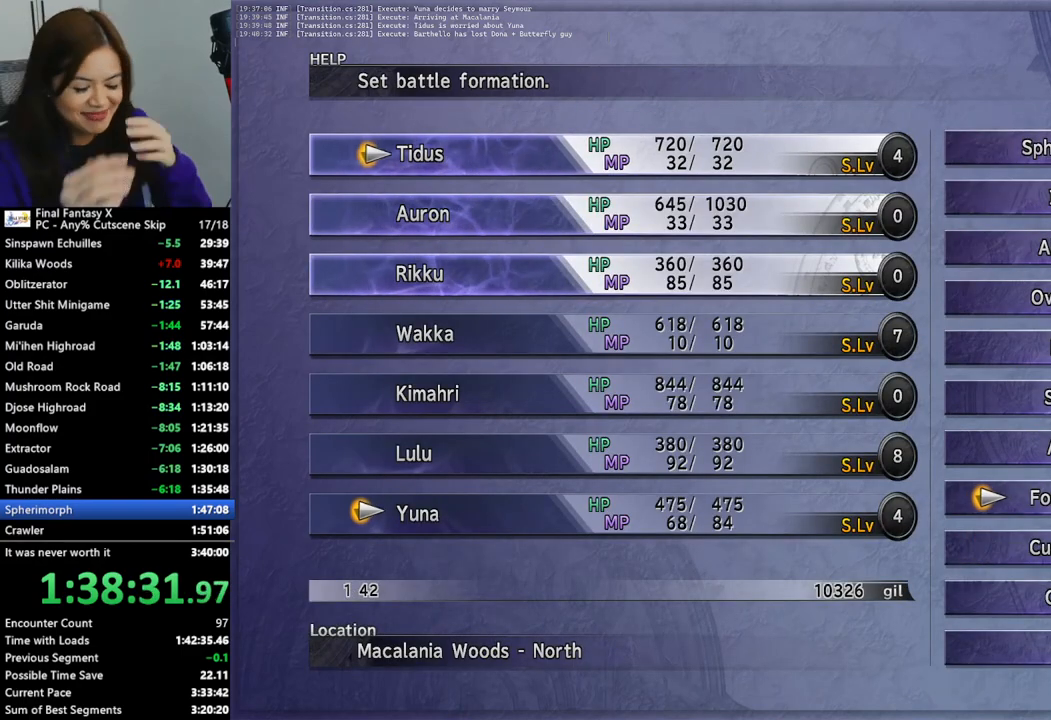
{"buttons": ["CROSS"], "left_stick": "center", "right_stick": "center", "events": [[67, "DPAD_DOWN", "up"], [300, "DPAD_DOWN", "down"], [367, "DPAD_DOWN", "up"], [500, "CROSS", "down"]]}
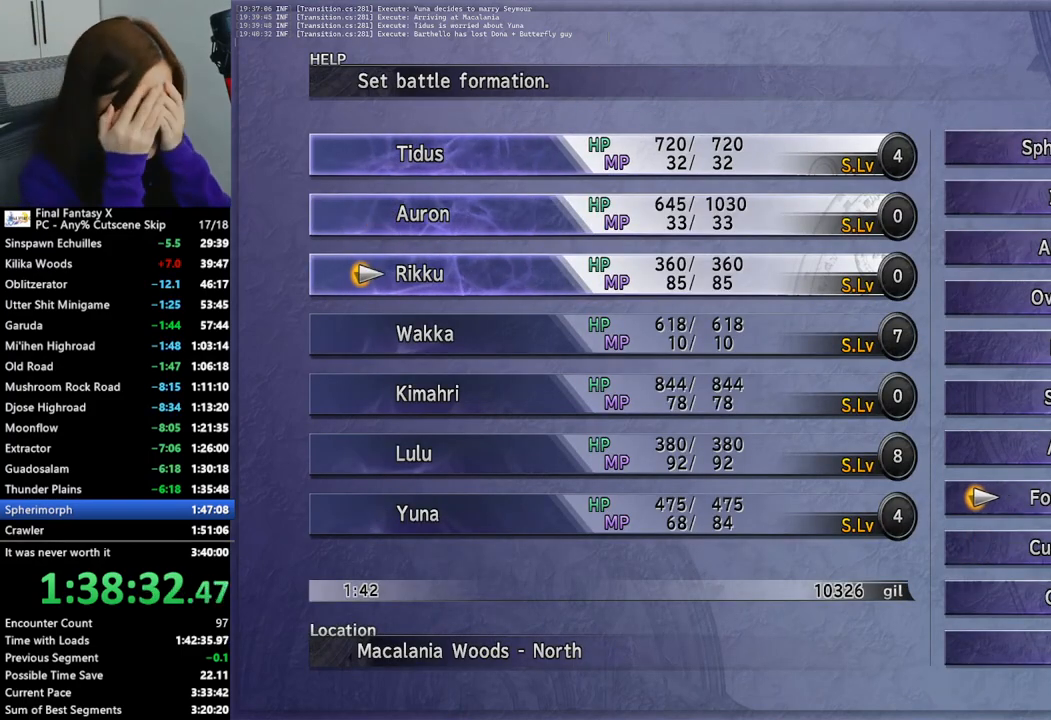
{"buttons": [], "left_stick": "center", "right_stick": "center", "events": [[100, "CROSS", "up"], [400, "CIRCLE", "down"], [467, "CIRCLE", "up"]]}
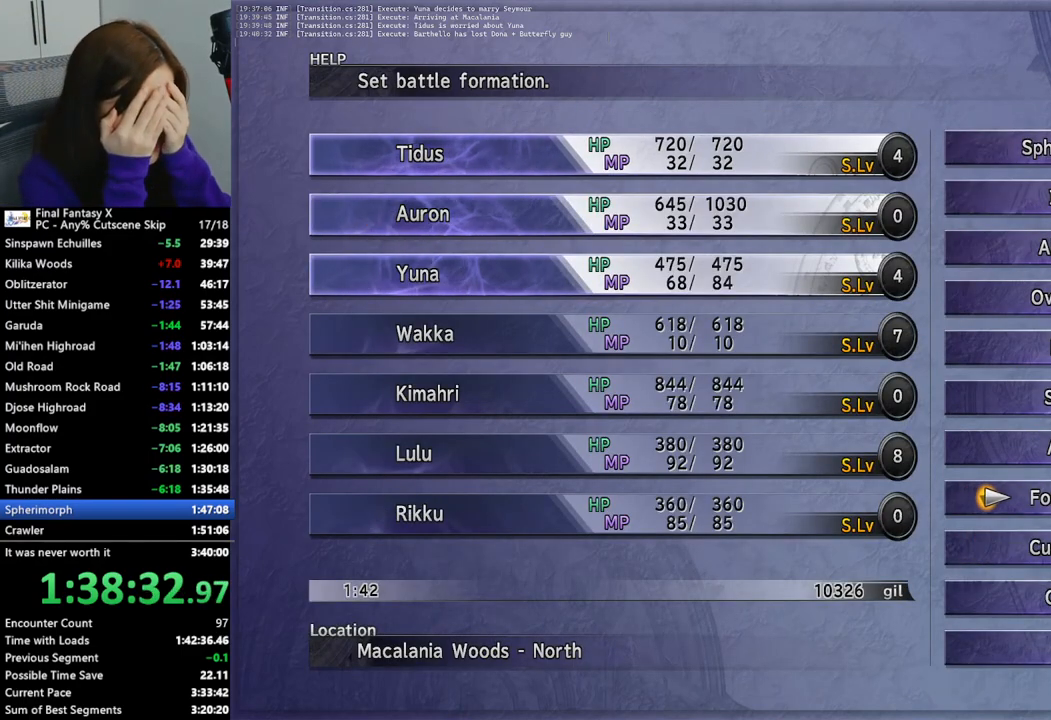
{"buttons": [], "left_stick": "up-right", "right_stick": "center", "events": [[33, "CIRCLE", "down"], [100, "CIRCLE", "up"], [233, "left_stick", "up"], [367, "left_stick", "up-right"]]}
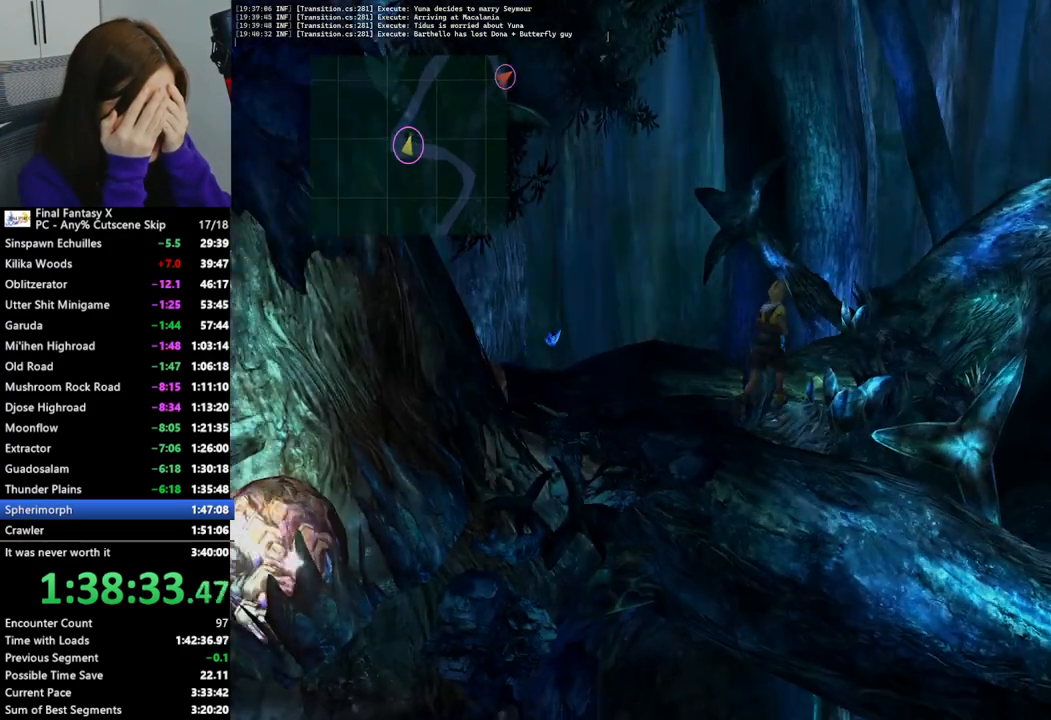
{"buttons": [], "left_stick": "up-left", "right_stick": "center", "events": [[333, "left_stick", "up"], [467, "left_stick", "up-left"]]}
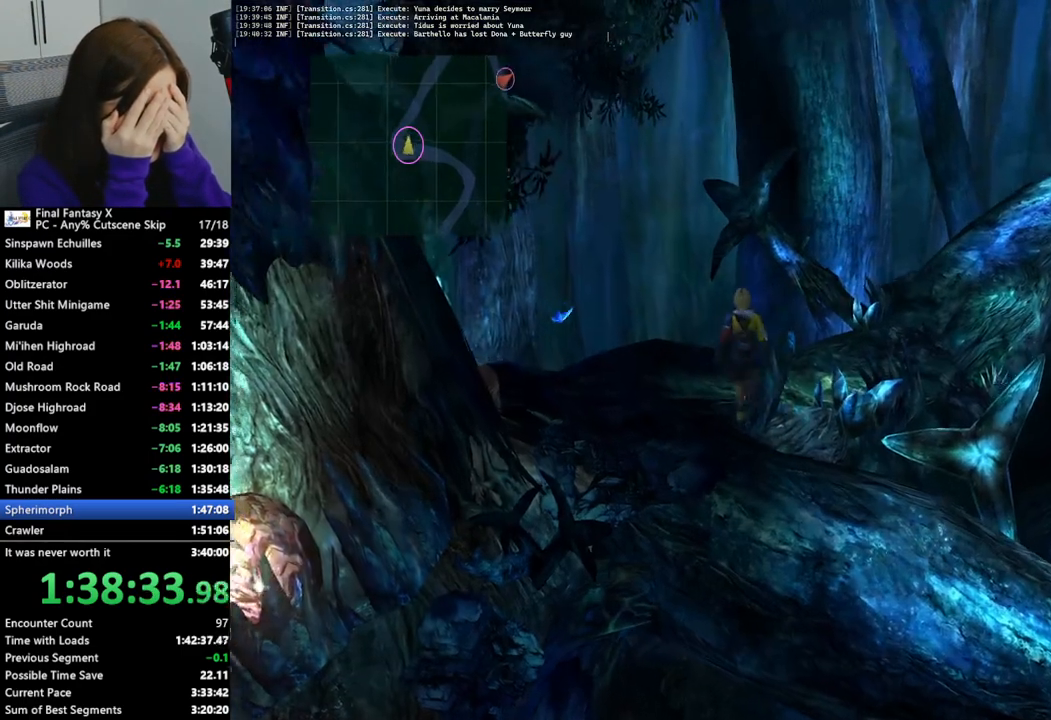
{"buttons": [], "left_stick": "up-right", "right_stick": "center", "events": [[233, "left_stick", "up"], [367, "left_stick", "up-right"]]}
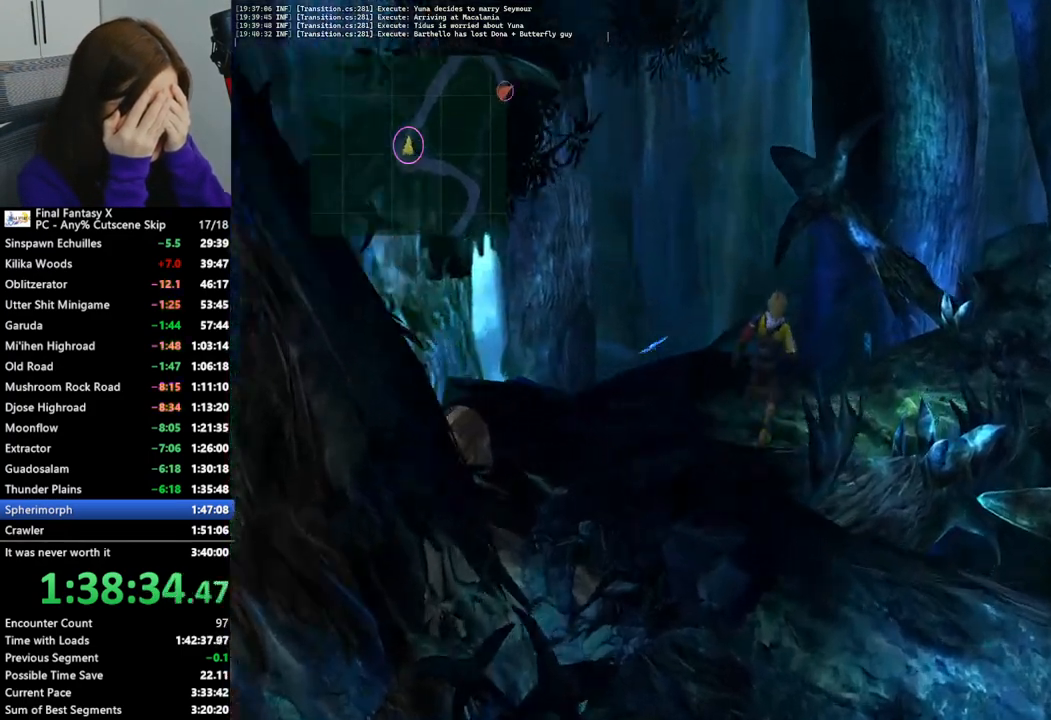
{"buttons": [], "left_stick": "up-right", "right_stick": "center", "events": []}